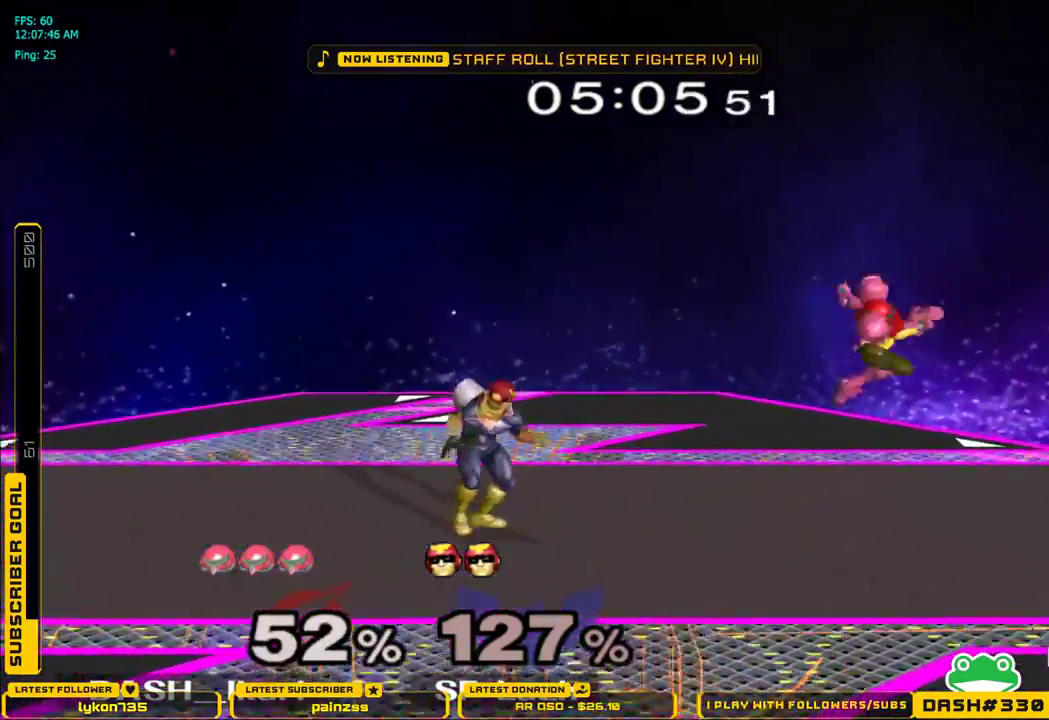
Gameplay with a controller (Nintendo layout); each line is a JSON object with the inputs held at the frame after it (dt_ms = milliseconds from this image to that frame). "events" lists button and stick changes between this image and that frame as [ms after this image, input, new state], when the widget could be followed in between. Not read: L3 R3.
{"dt_ms": 500, "buttons": [], "left_stick": "center", "right_stick": "center", "events": [[33, "A", "up"], [50, "A", "down"], [67, "A", "up"], [133, "A", "down"], [200, "A", "up"], [217, "A", "down"], [300, "left_stick", "down-left"], [317, "L1", "down"], [333, "A", "up"], [417, "L1", "up"], [450, "left_stick", "center"]]}
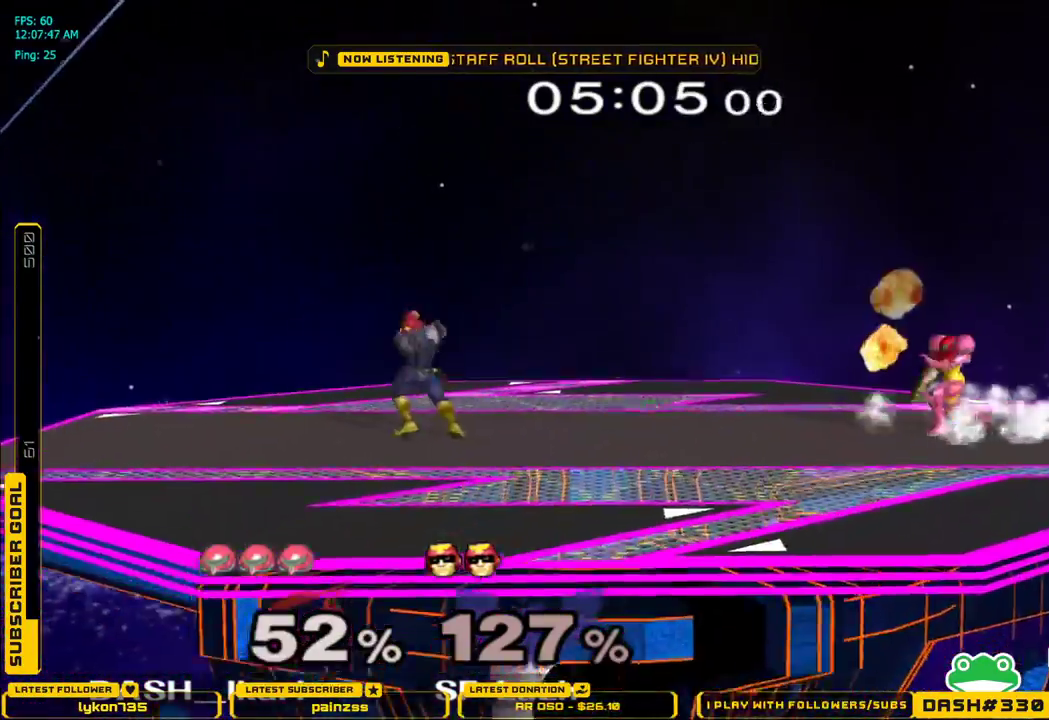
{"dt_ms": 500, "buttons": [], "left_stick": "left", "right_stick": "center", "events": [[150, "X", "down"], [183, "X", "up"], [200, "left_stick", "down-right"], [217, "L1", "down"], [317, "L1", "up"], [333, "left_stick", "center"], [400, "left_stick", "left"]]}
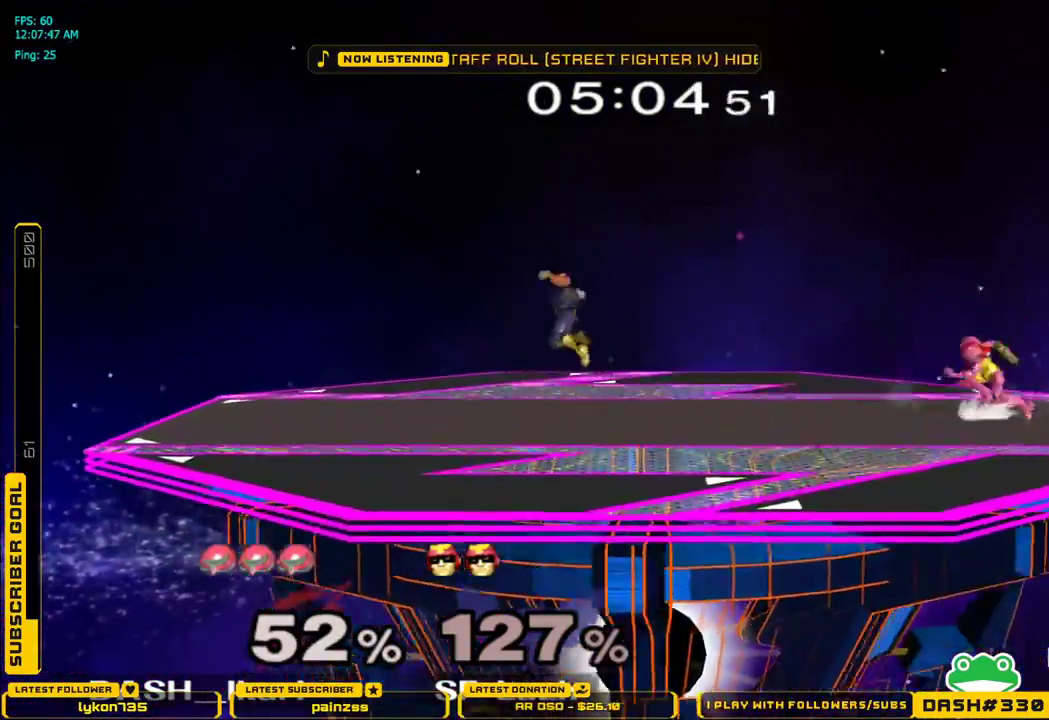
{"dt_ms": 500, "buttons": [], "left_stick": "left", "right_stick": "center", "events": [[33, "X", "down"], [50, "X", "up"], [117, "left_stick", "center"], [167, "A", "down"], [267, "A", "up"], [500, "left_stick", "left"]]}
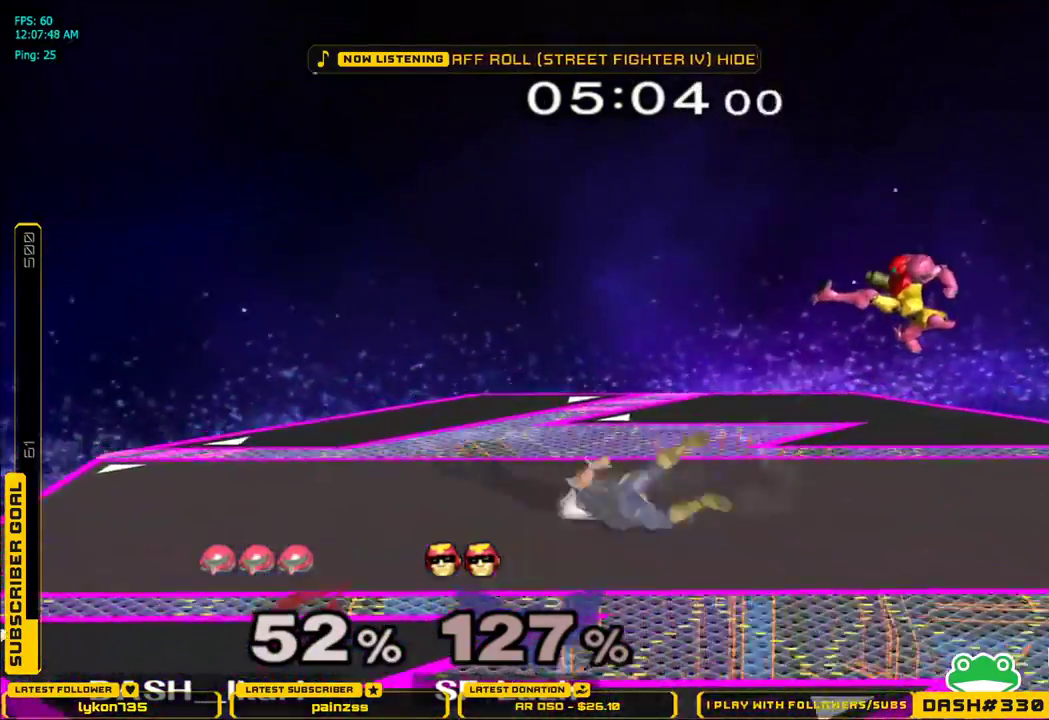
{"dt_ms": 500, "buttons": ["L1"], "left_stick": "down-left", "right_stick": "center", "events": [[83, "A", "down"], [133, "A", "up"], [150, "A", "down"], [183, "A", "up"], [250, "A", "down"], [300, "A", "up"], [333, "A", "down"], [400, "A", "up"], [433, "left_stick", "down-left"], [450, "L1", "down"]]}
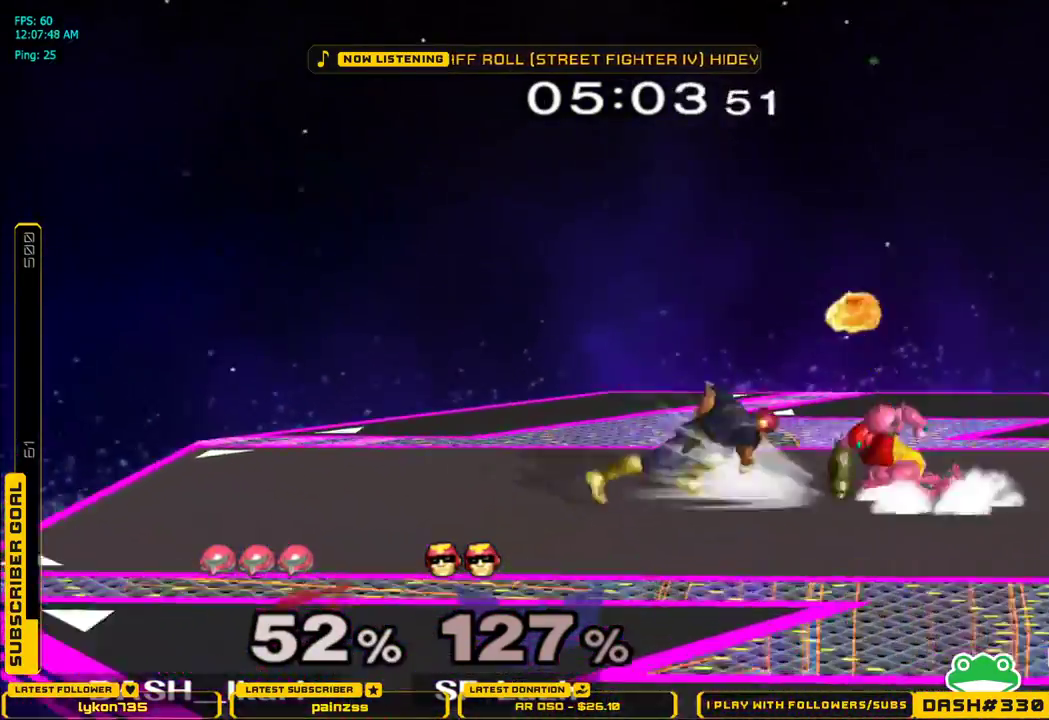
{"dt_ms": 500, "buttons": ["L1"], "left_stick": "down-right", "right_stick": "center", "events": [[33, "L1", "up"], [83, "left_stick", "center"], [167, "X", "down"], [200, "X", "up"], [200, "left_stick", "down-right"], [233, "L1", "down"]]}
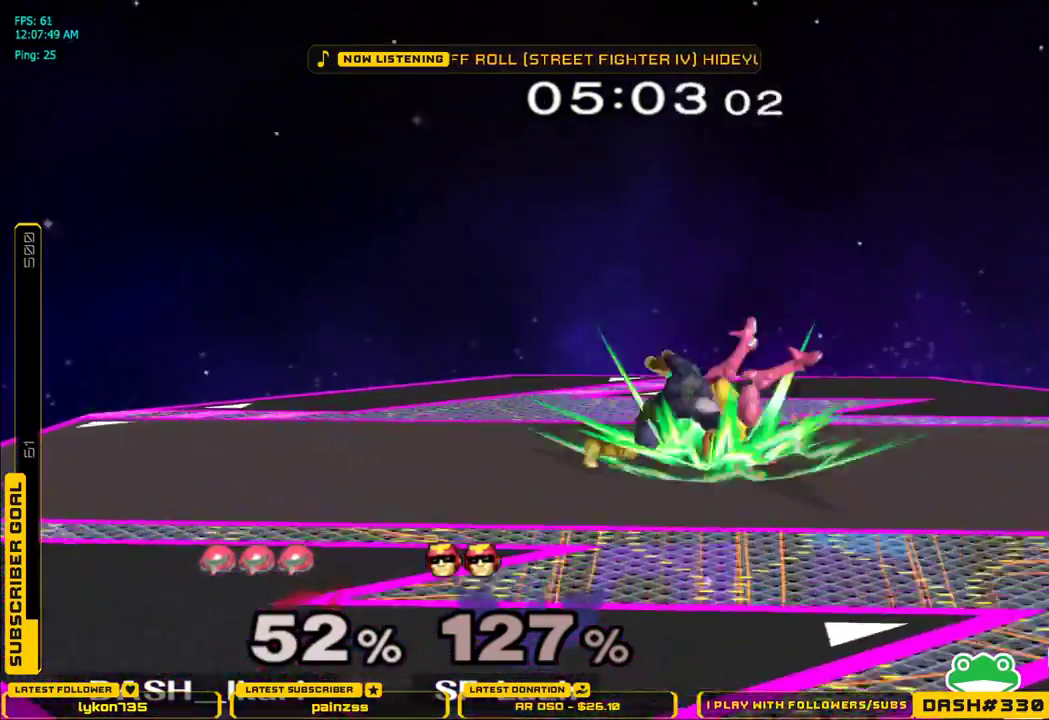
{"dt_ms": 500, "buttons": ["A"], "left_stick": "left", "right_stick": "center", "events": [[200, "L1", "up"], [250, "left_stick", "left"], [367, "A", "down"], [400, "A", "up"], [467, "A", "down"]]}
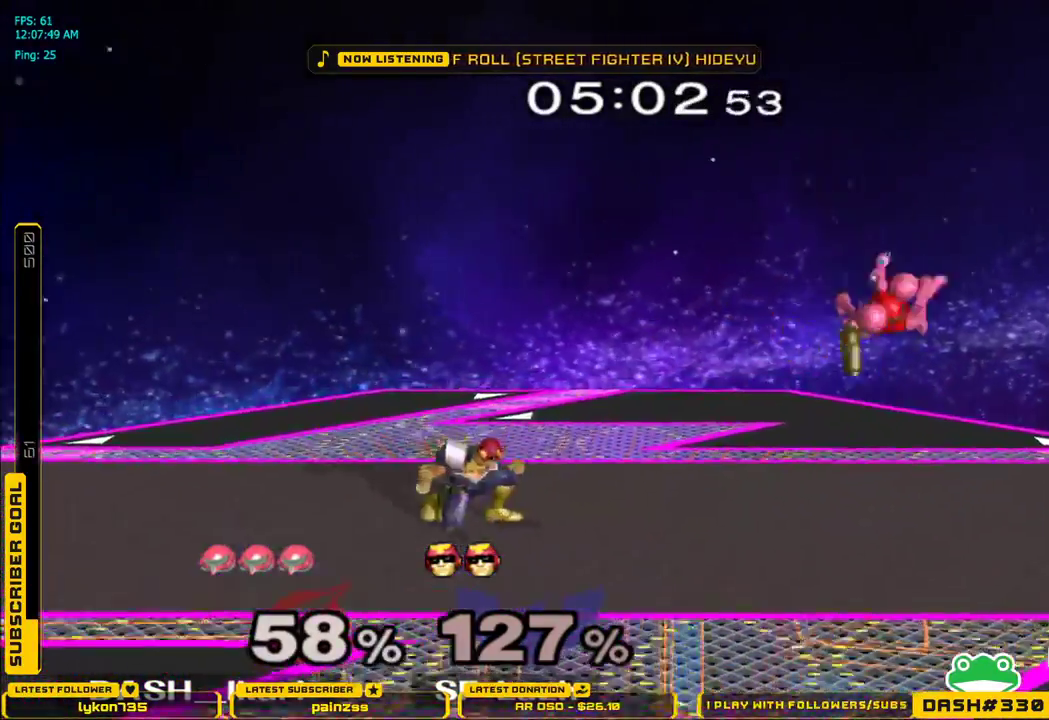
{"dt_ms": 500, "buttons": [], "left_stick": "center", "right_stick": "center", "events": [[17, "A", "up"], [50, "A", "down"], [67, "A", "up"], [133, "A", "down"], [183, "A", "up"], [200, "A", "down"], [333, "A", "up"], [383, "L1", "down"], [400, "left_stick", "down"], [450, "L1", "up"], [500, "left_stick", "center"]]}
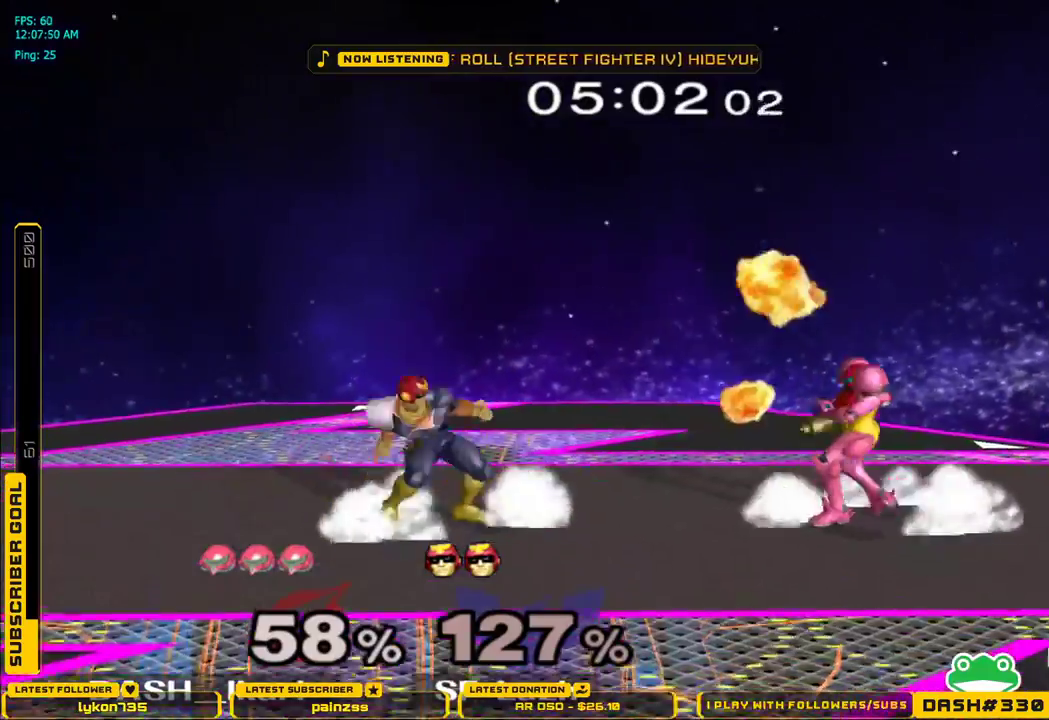
{"dt_ms": 500, "buttons": [], "left_stick": "center", "right_stick": "center", "events": [[150, "left_stick", "left"], [200, "X", "down"], [233, "X", "up"], [283, "left_stick", "center"], [300, "A", "down"], [367, "A", "up"]]}
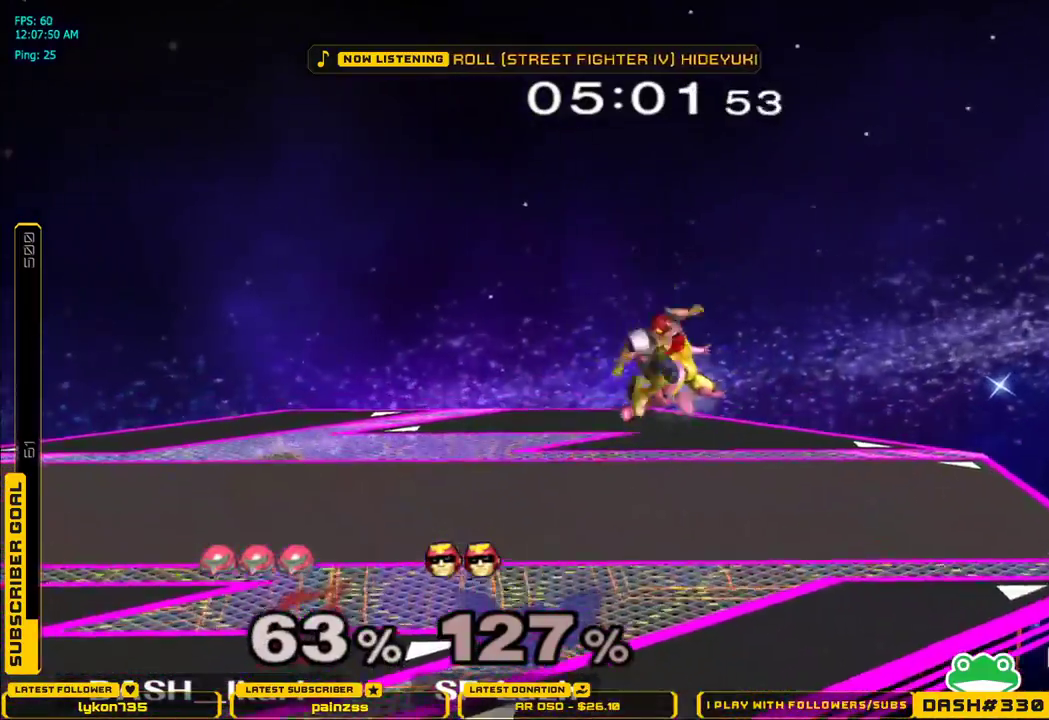
{"dt_ms": 500, "buttons": [], "left_stick": "center", "right_stick": "center", "events": [[67, "A", "down"], [100, "A", "up"], [183, "A", "down"], [233, "A", "up"], [267, "A", "down"], [283, "A", "up"]]}
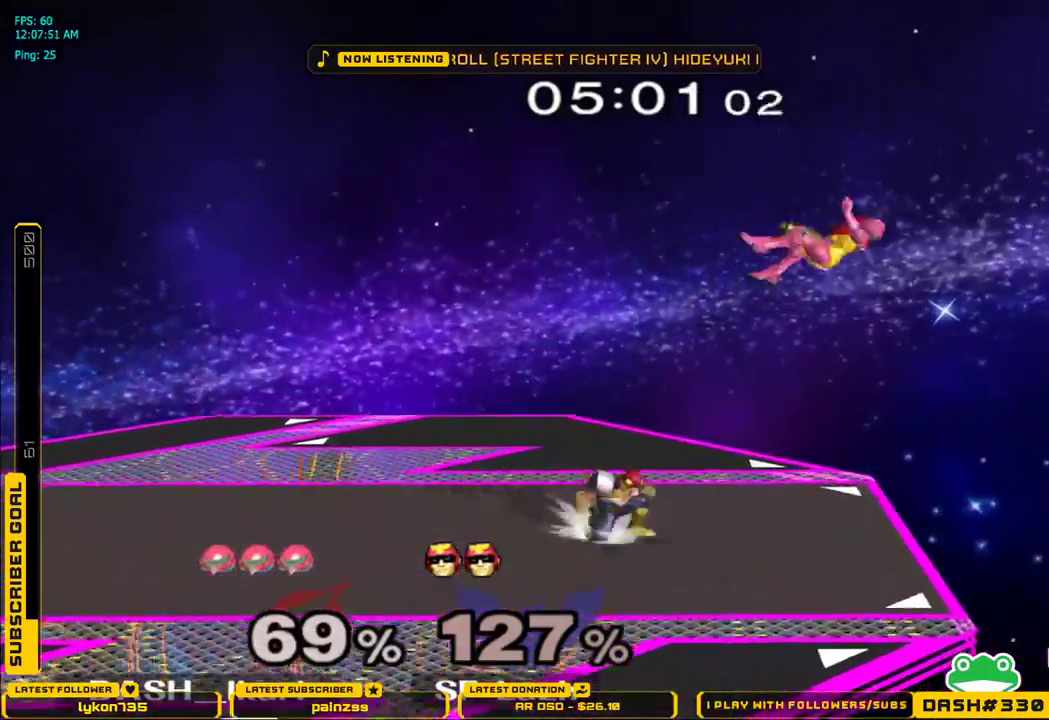
{"dt_ms": 500, "buttons": ["B"], "left_stick": "down-left", "right_stick": "center", "events": [[217, "left_stick", "down"], [267, "B", "down"], [300, "B", "up"], [367, "B", "down"], [400, "B", "up"], [417, "left_stick", "down-left"], [433, "B", "down"]]}
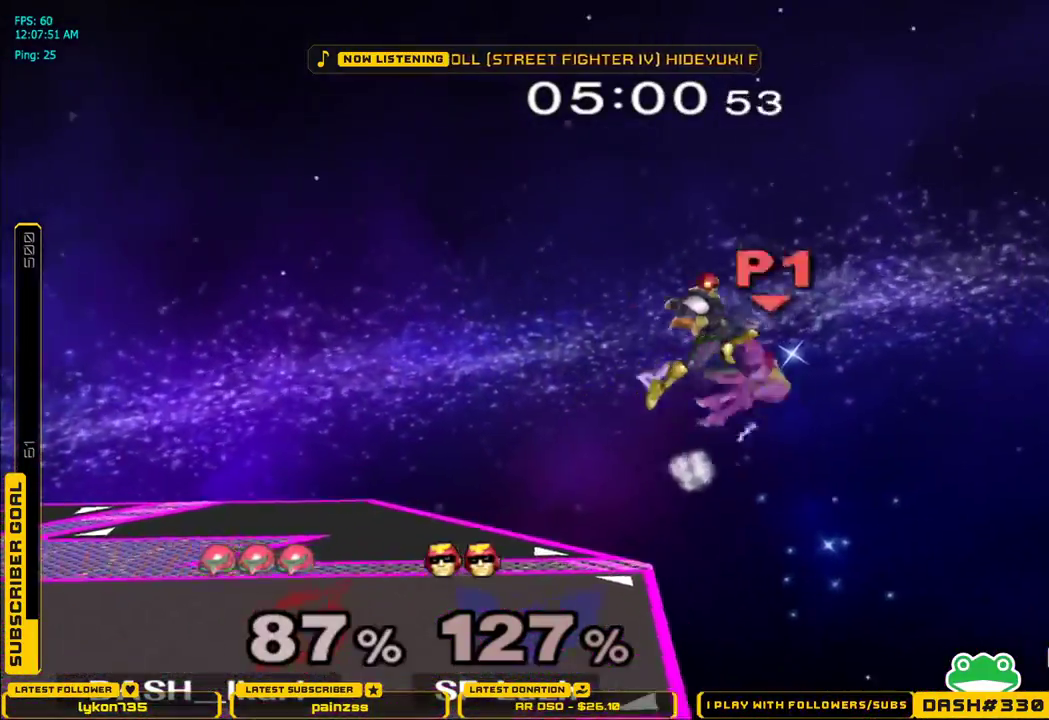
{"dt_ms": 500, "buttons": [], "left_stick": "down-left", "right_stick": "center", "events": [[17, "B", "up"]]}
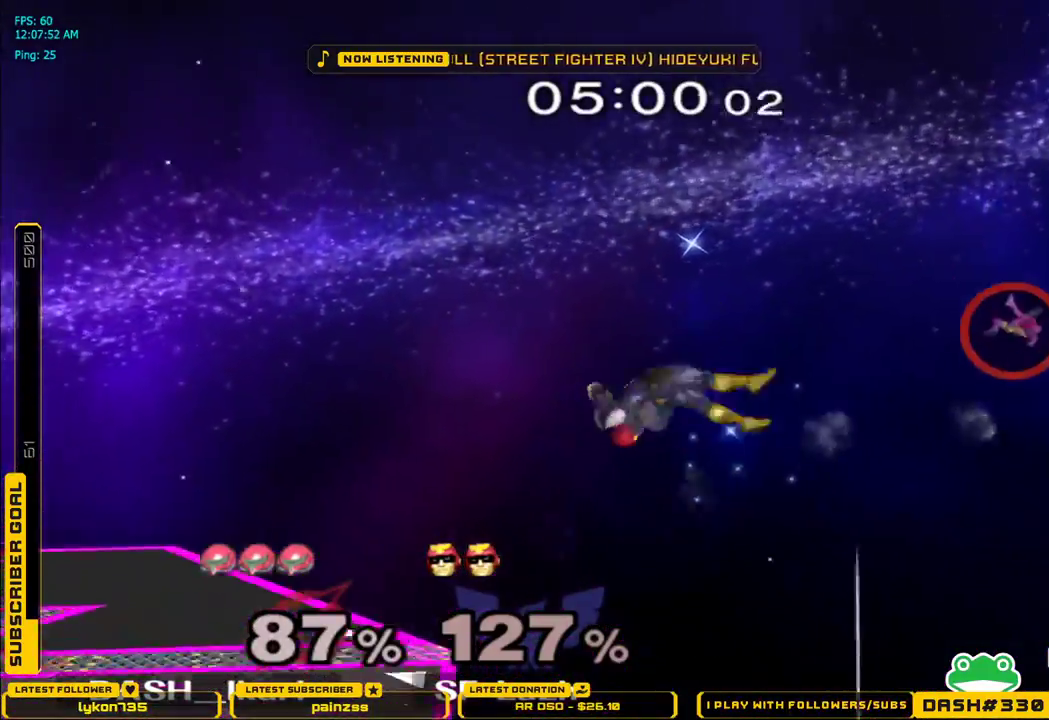
{"dt_ms": 1000, "buttons": [], "left_stick": "center", "right_stick": "center"}
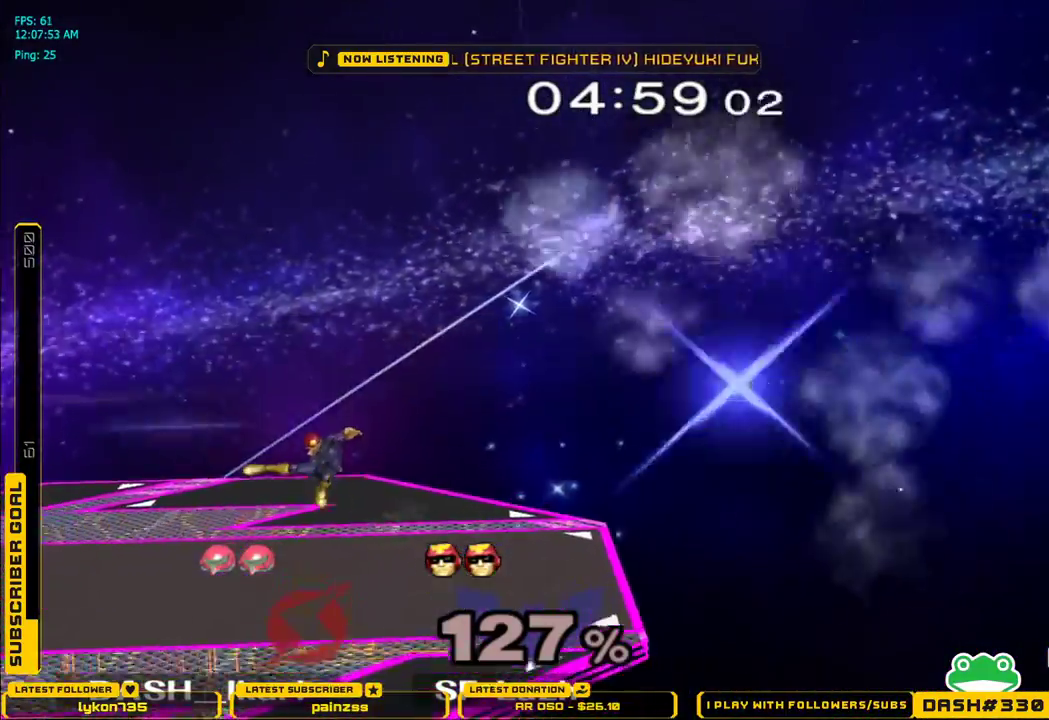
{"dt_ms": 500, "buttons": [], "left_stick": "center", "right_stick": "center", "events": []}
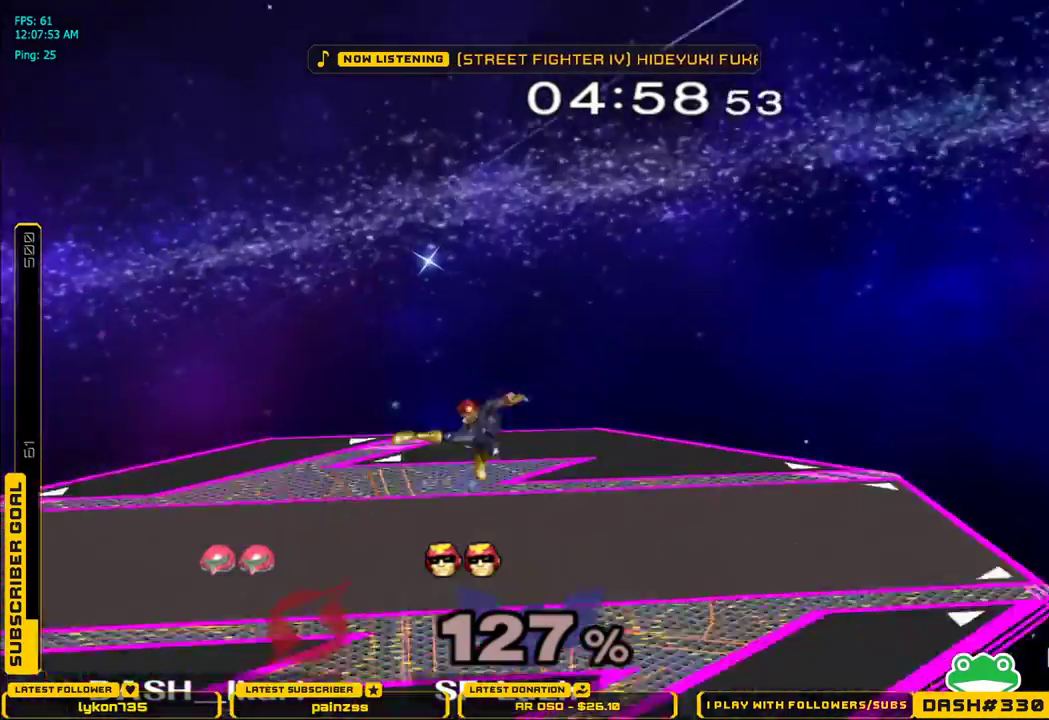
{"dt_ms": 500, "buttons": [], "left_stick": "center", "right_stick": "center", "events": []}
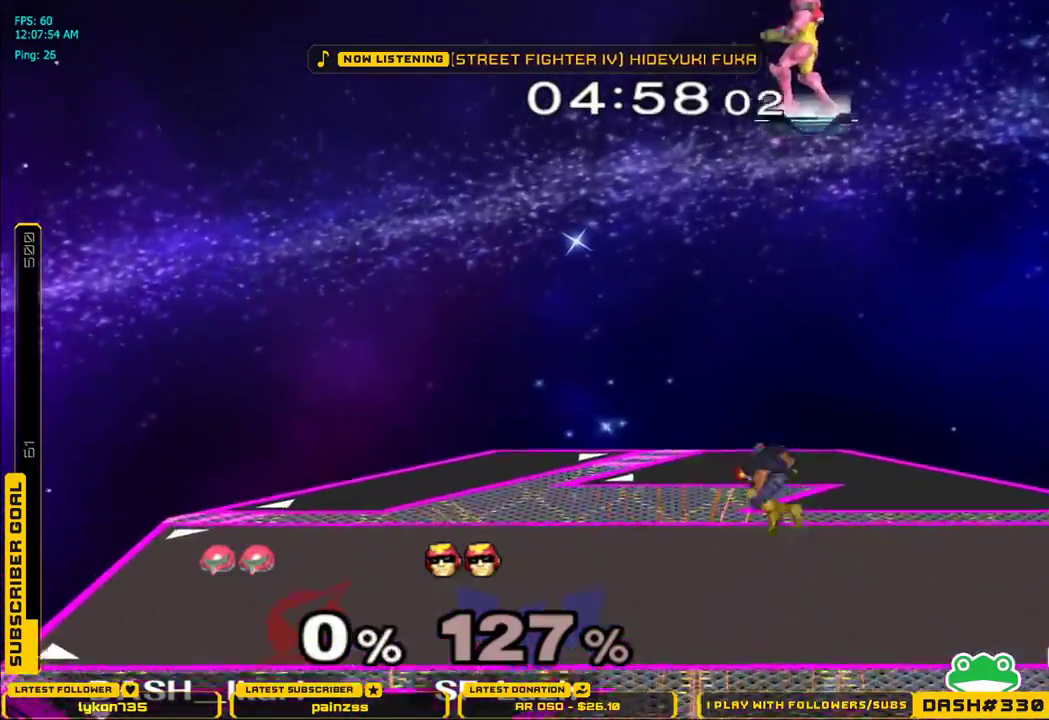
{"dt_ms": 500, "buttons": [], "left_stick": "down", "right_stick": "center", "events": [[433, "left_stick", "down"]]}
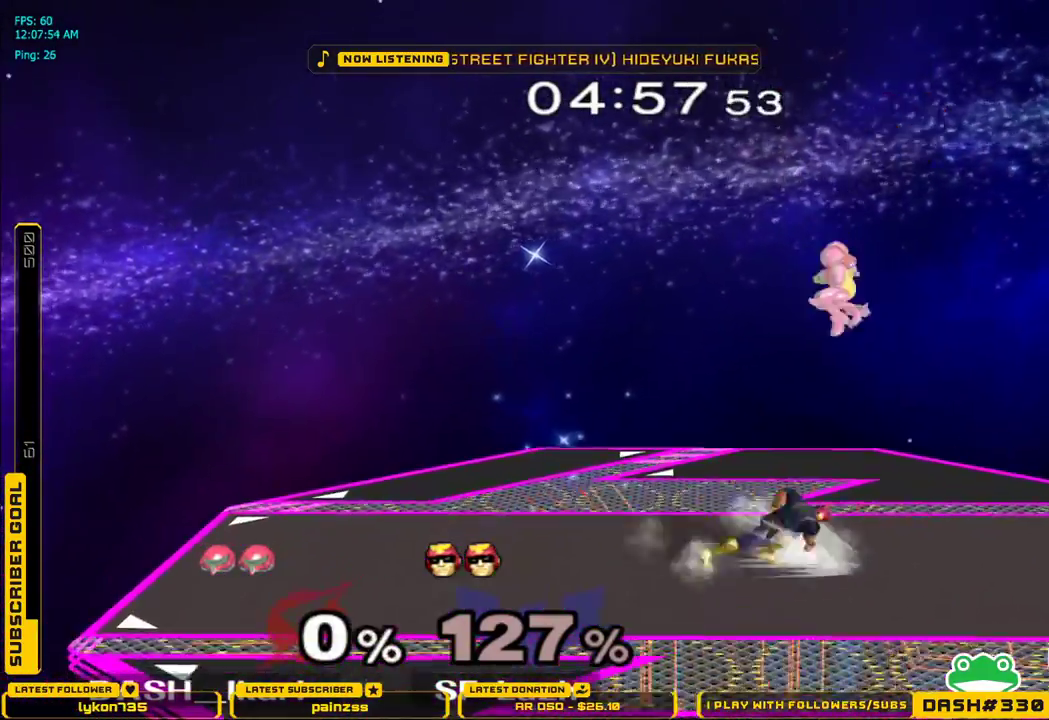
{"dt_ms": 500, "buttons": [], "left_stick": "center", "right_stick": "center", "events": [[33, "left_stick", "center"], [117, "B", "down"], [117, "left_stick", "left"], [183, "B", "up"], [250, "left_stick", "center"]]}
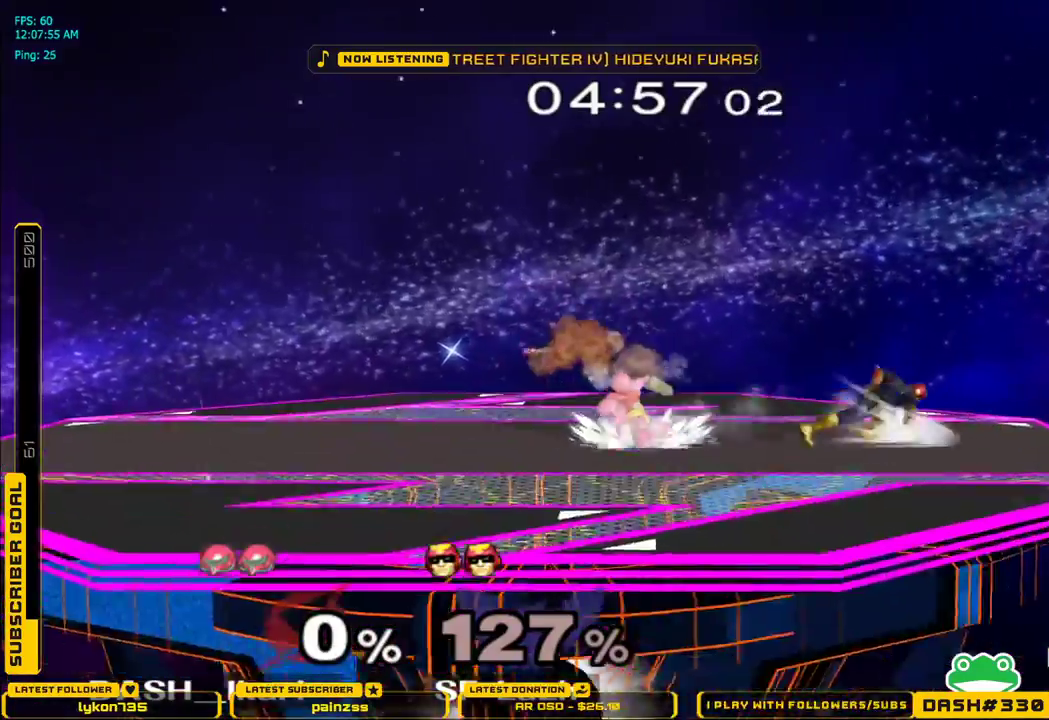
{"dt_ms": 500, "buttons": [], "left_stick": "center", "right_stick": "center", "events": [[17, "left_stick", "left"], [83, "X", "down"], [100, "left_stick", "right"], [183, "left_stick", "center"], [200, "B", "down"], [317, "B", "up"], [317, "X", "up"]]}
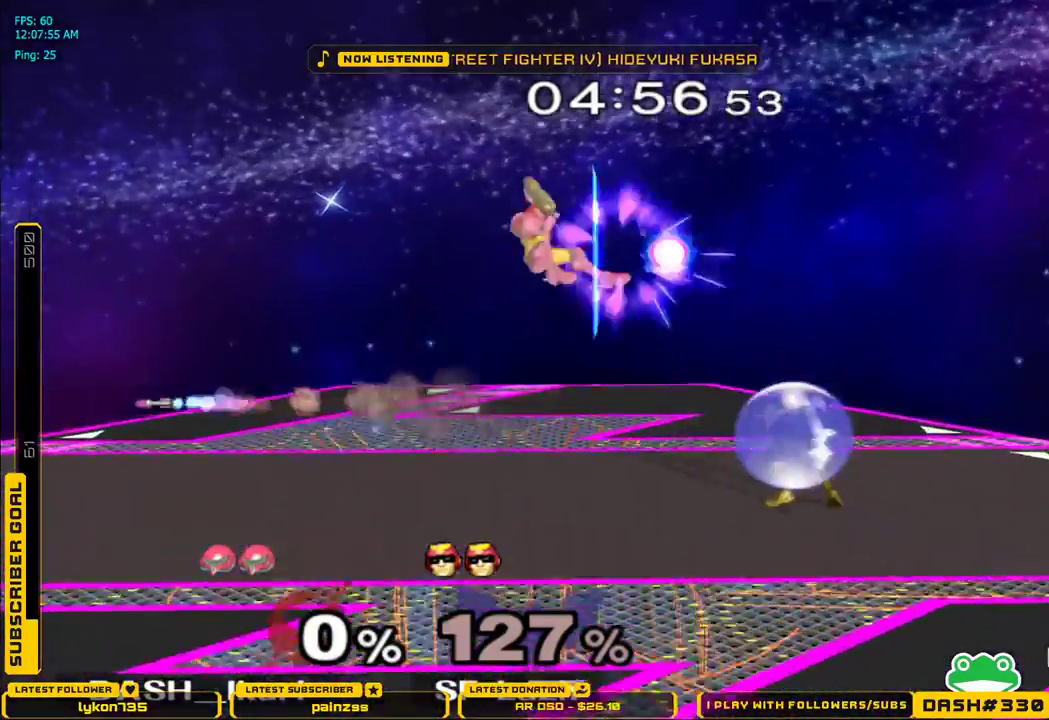
{"dt_ms": 500, "buttons": ["B"], "left_stick": "right", "right_stick": "center", "events": [[467, "left_stick", "right"], [500, "B", "down"]]}
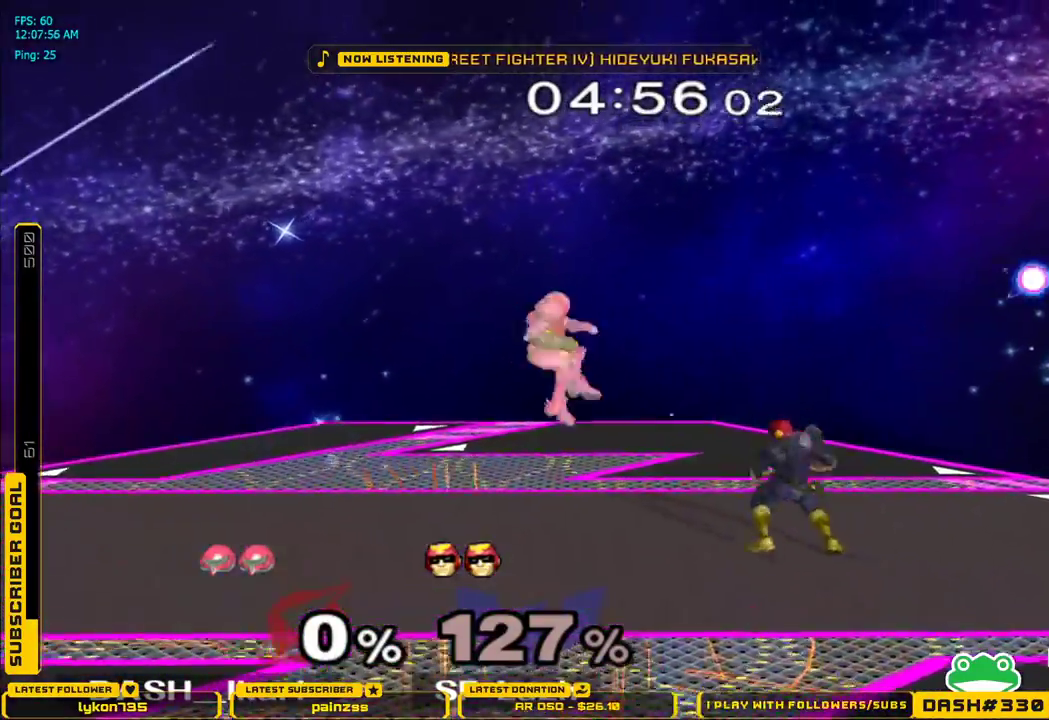
{"dt_ms": 500, "buttons": ["L1"], "left_stick": "down-left", "right_stick": "center", "events": [[100, "B", "up"], [117, "left_stick", "center"], [267, "B", "down"], [283, "B", "up"], [417, "X", "down"], [433, "left_stick", "down-left"], [450, "X", "up"], [467, "L1", "down"]]}
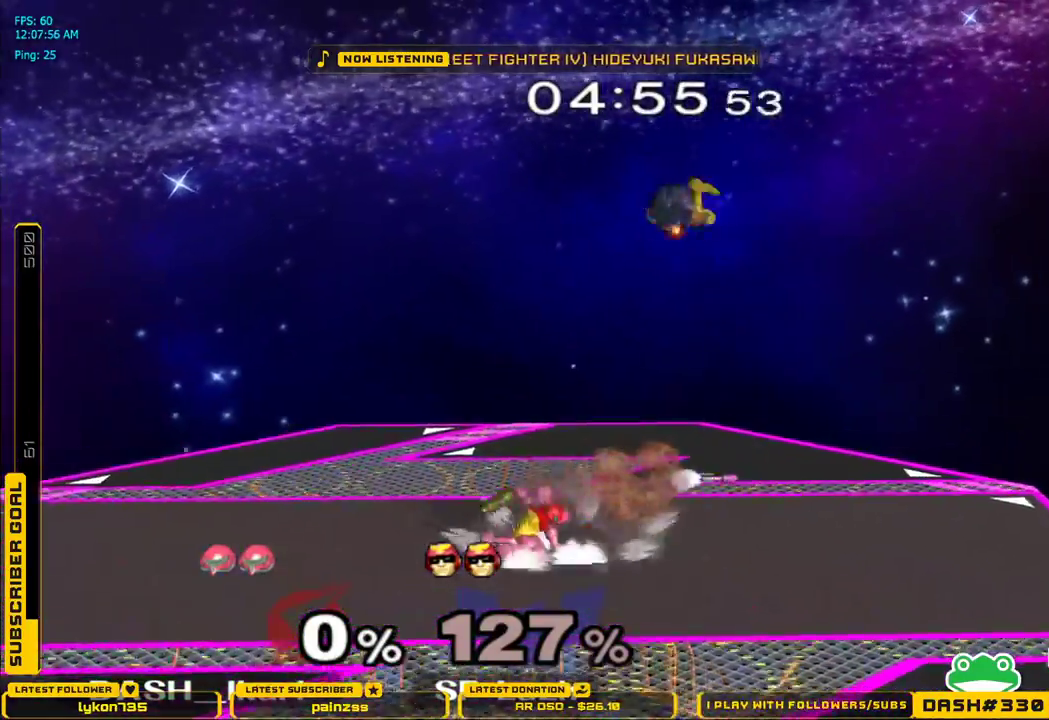
{"dt_ms": 500, "buttons": [], "left_stick": "center", "right_stick": "center", "events": [[67, "L1", "up"], [100, "left_stick", "center"], [150, "left_stick", "left"], [267, "left_stick", "right"], [283, "X", "down"], [333, "X", "up"], [383, "A", "down"], [383, "left_stick", "center"], [500, "A", "up"]]}
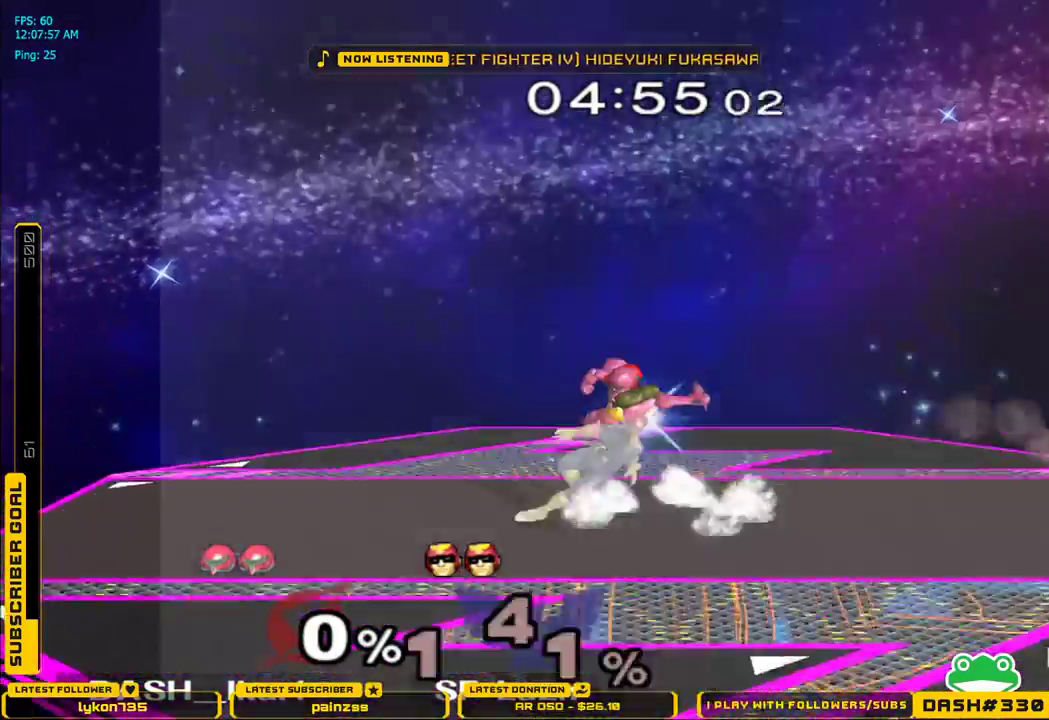
{"dt_ms": 500, "buttons": [], "left_stick": "right", "right_stick": "center", "events": [[67, "B", "down"], [83, "B", "up"], [400, "left_stick", "right"]]}
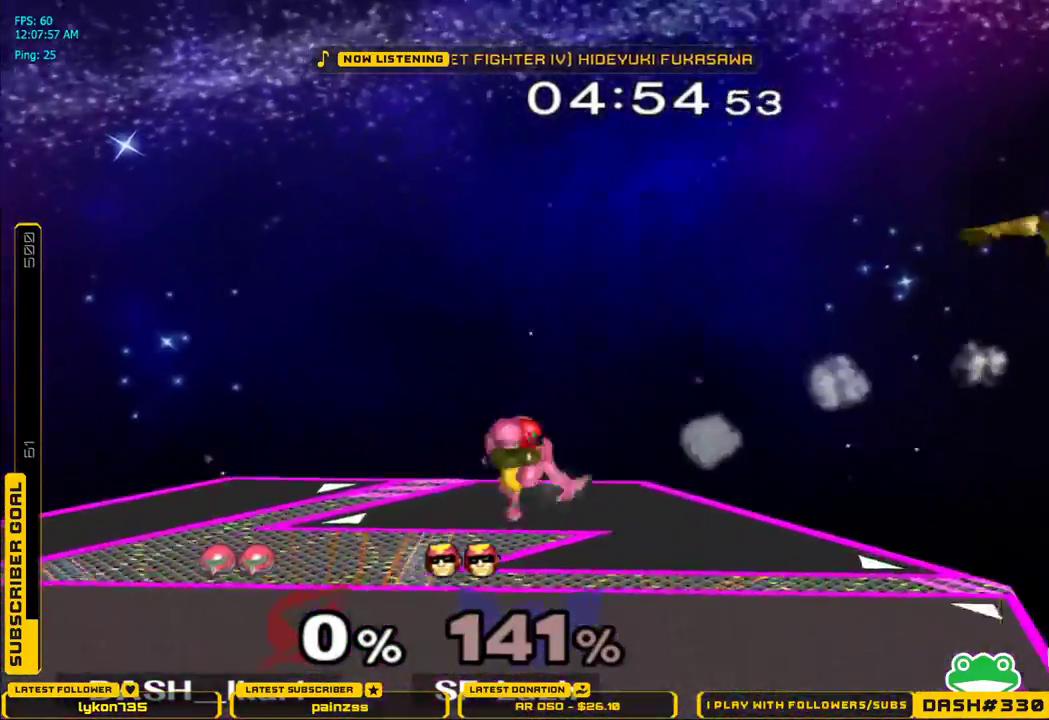
{"dt_ms": 500, "buttons": [], "left_stick": "right", "right_stick": "center", "events": [[167, "X", "down"], [250, "X", "up"], [317, "A", "down"], [317, "B", "down"], [333, "A", "up"], [433, "B", "up"]]}
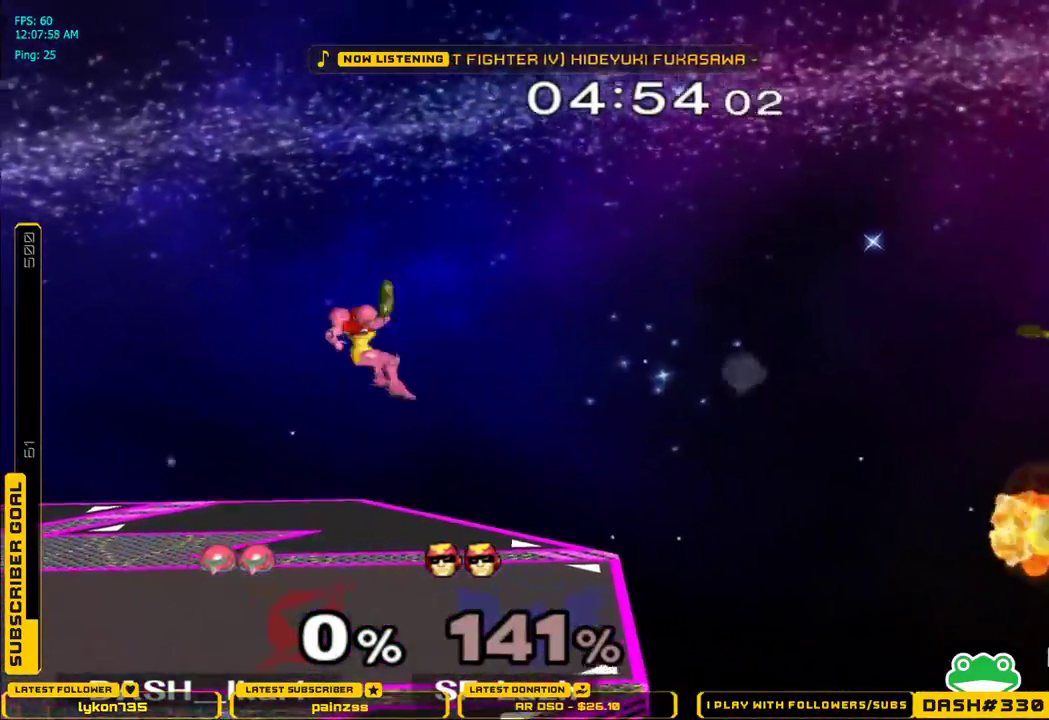
{"dt_ms": 500, "buttons": [], "left_stick": "right", "right_stick": "center", "events": [[33, "left_stick", "center"], [300, "left_stick", "right"]]}
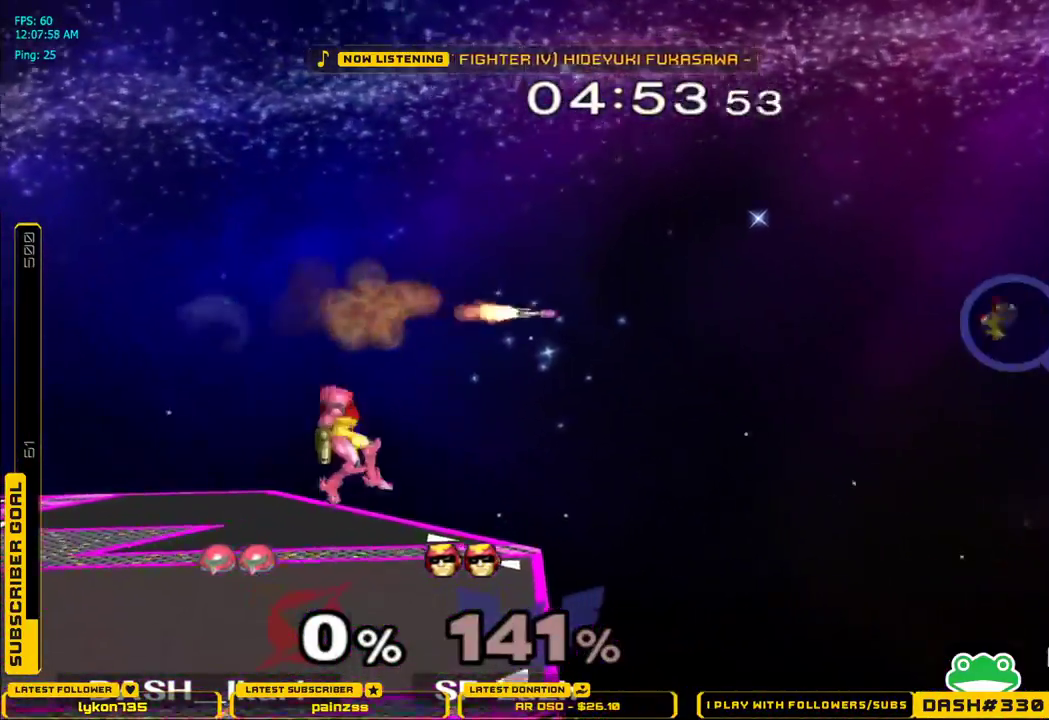
{"dt_ms": 500, "buttons": [], "left_stick": "right", "right_stick": "center", "events": []}
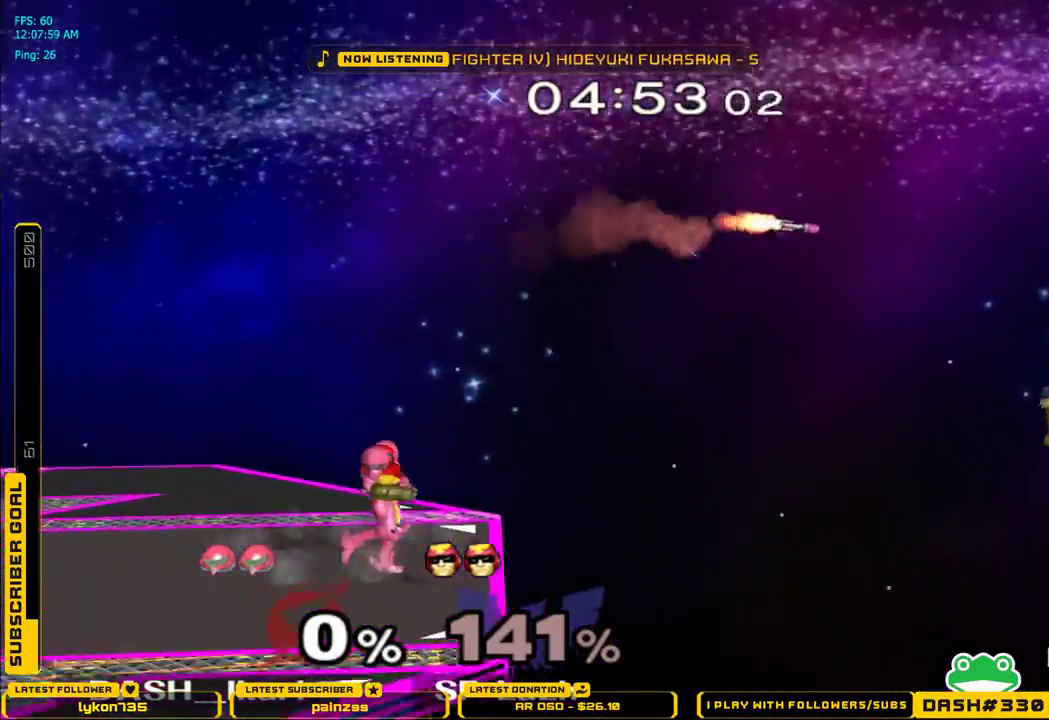
{"dt_ms": 500, "buttons": ["L1"], "left_stick": "center", "right_stick": "center", "events": [[67, "left_stick", "center"], [117, "B", "down"], [233, "B", "up"], [300, "left_stick", "up"], [433, "L1", "down"], [483, "left_stick", "center"]]}
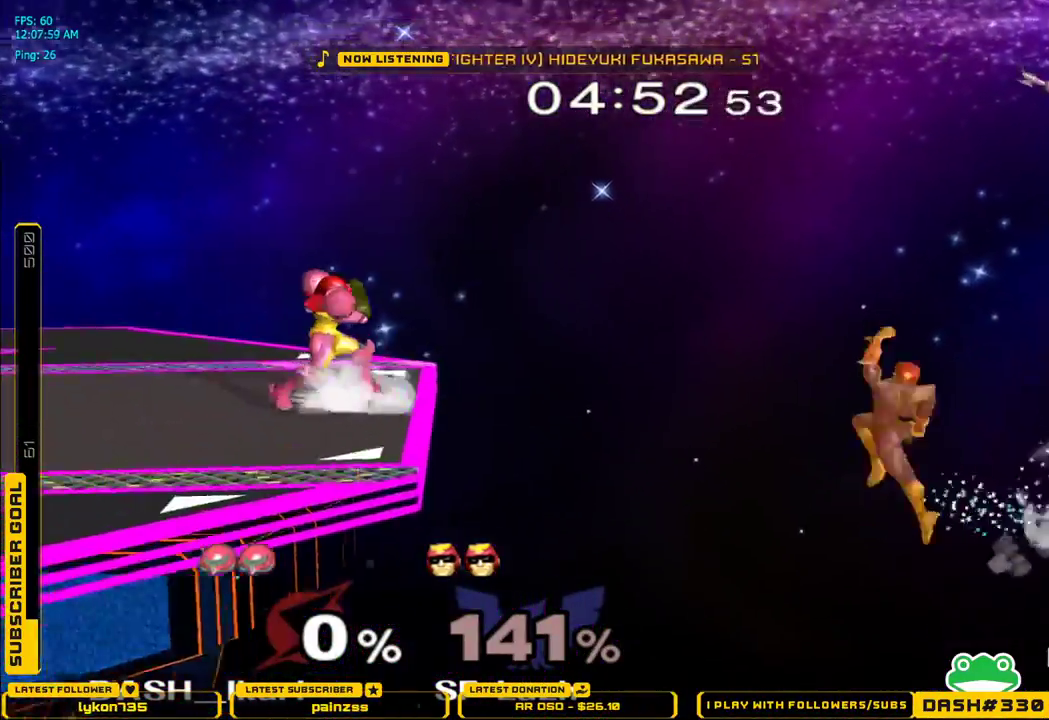
{"dt_ms": 500, "buttons": ["A", "X"], "left_stick": "center", "right_stick": "center", "events": [[17, "L1", "up"], [133, "left_stick", "right"], [350, "left_stick", "down"], [417, "left_stick", "center"], [433, "X", "down"], [483, "A", "down"]]}
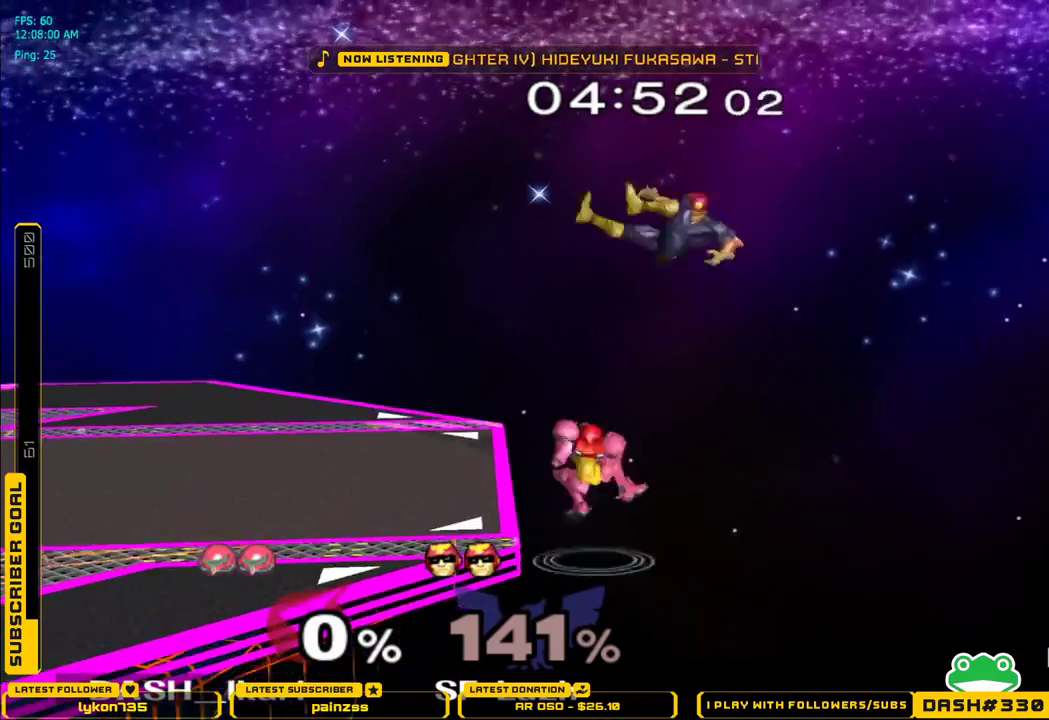
{"dt_ms": 500, "buttons": ["A", "X"], "left_stick": "left", "right_stick": "center", "events": [[50, "left_stick", "left"]]}
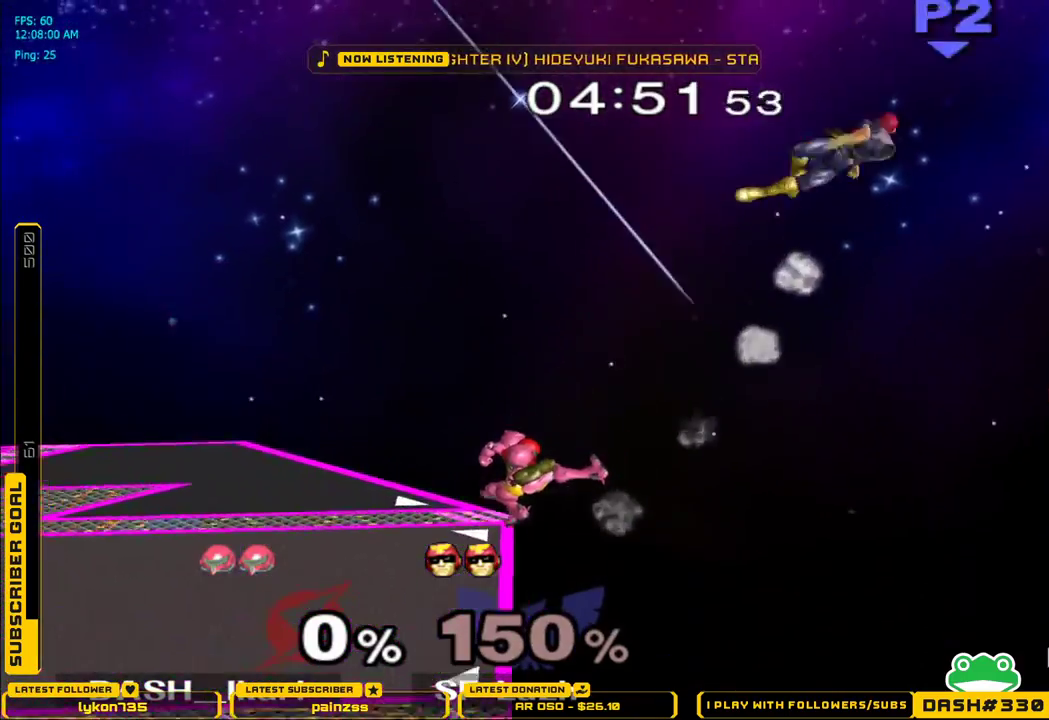
{"dt_ms": 500, "buttons": ["B"], "left_stick": "center", "right_stick": "center", "events": [[133, "A", "up"], [133, "L1", "down"], [133, "X", "up"], [133, "left_stick", "down"], [200, "L1", "up"], [217, "left_stick", "center"], [383, "B", "down"]]}
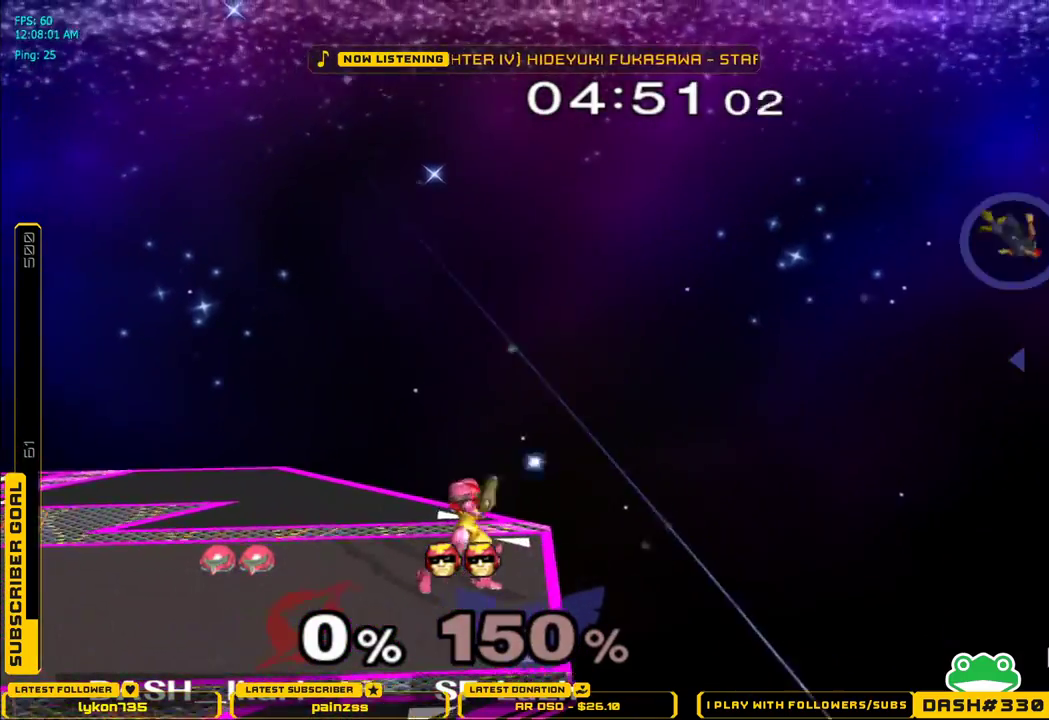
{"dt_ms": 500, "buttons": [], "left_stick": "center", "right_stick": "center", "events": [[17, "B", "up"]]}
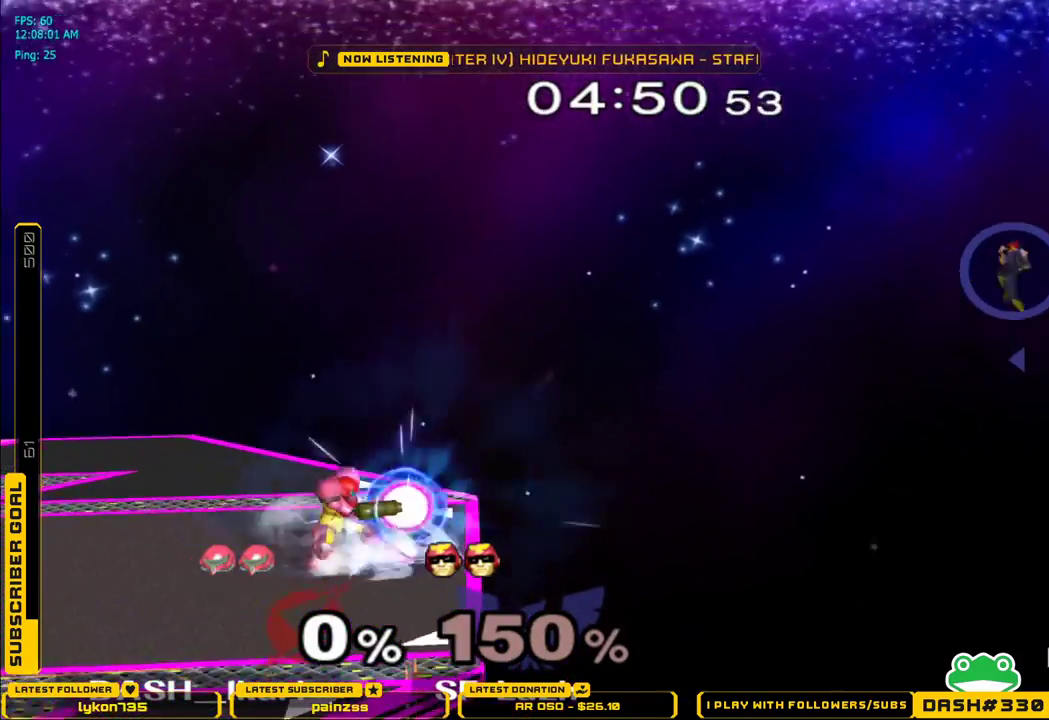
{"dt_ms": 500, "buttons": [], "left_stick": "center", "right_stick": "center", "events": [[233, "L1", "down"], [317, "L1", "up"]]}
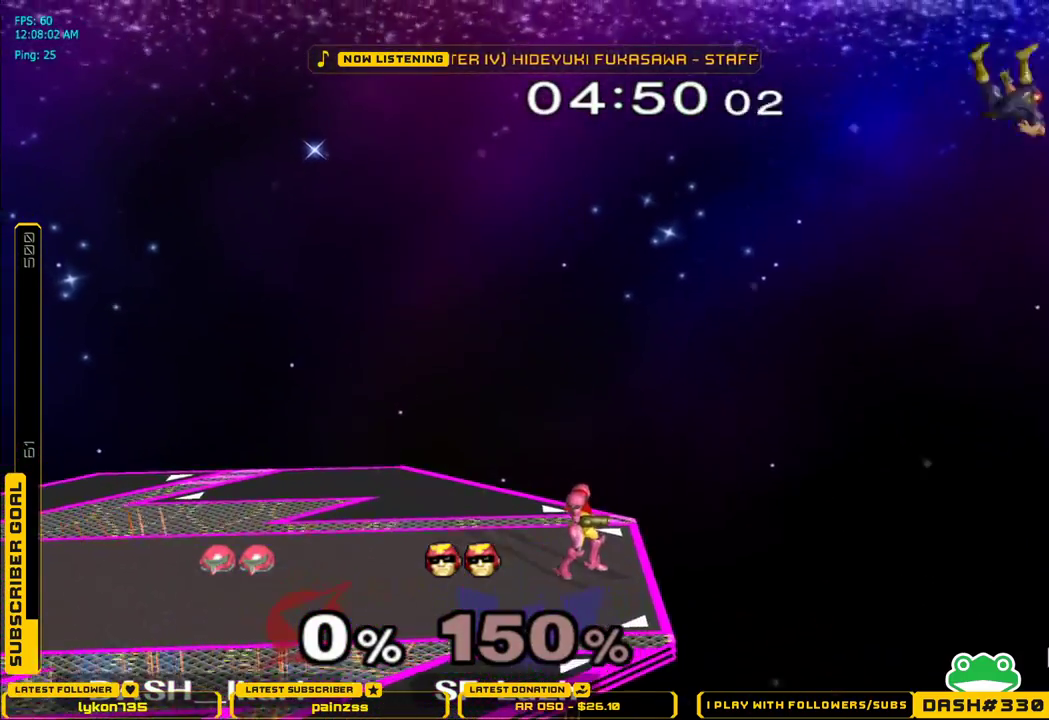
{"dt_ms": 500, "buttons": ["A"], "left_stick": "right", "right_stick": "center", "events": [[150, "left_stick", "right"], [183, "A", "down"]]}